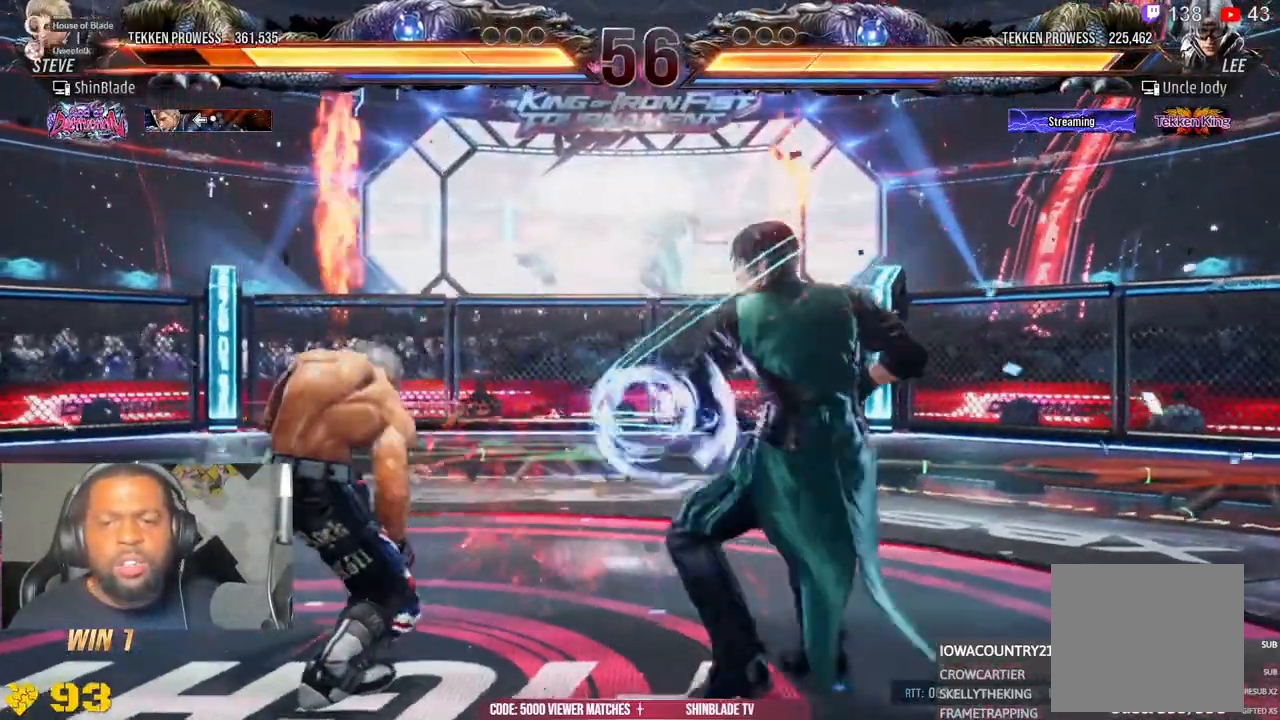
Gameplay with a controller (PlayStation layout); each line is a JSON object with the inputs held at the frame after it. "events" lists button and stick changes between this image and that frame as [ms after this image, input, new state], when the widget could be followed in between.
{"buttons": ["DPAD_UP"], "left_stick": "center", "right_stick": "center"}
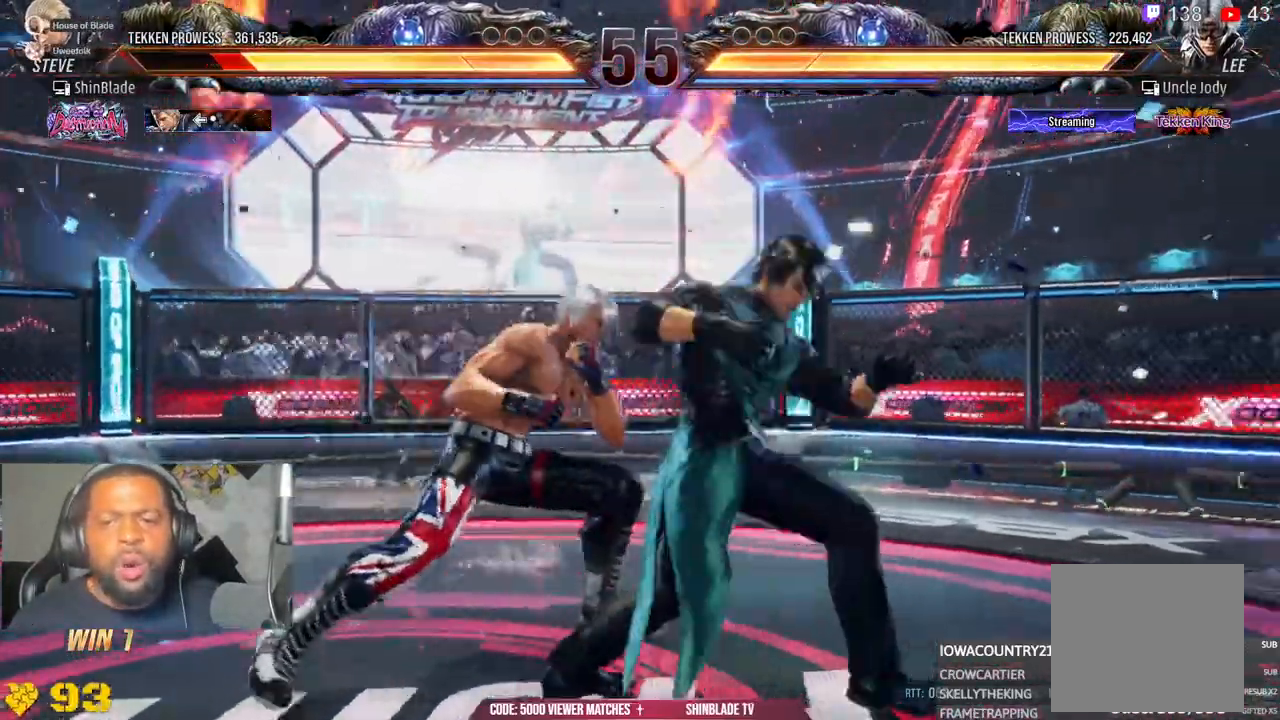
{"buttons": ["TRIANGLE"], "left_stick": "center", "right_stick": "center", "events": [[33, "DPAD_UP", "up"], [100, "DPAD_LEFT", "down"], [317, "SQUARE", "down"], [400, "TRIANGLE", "down"], [417, "SQUARE", "up"], [483, "DPAD_LEFT", "up"]]}
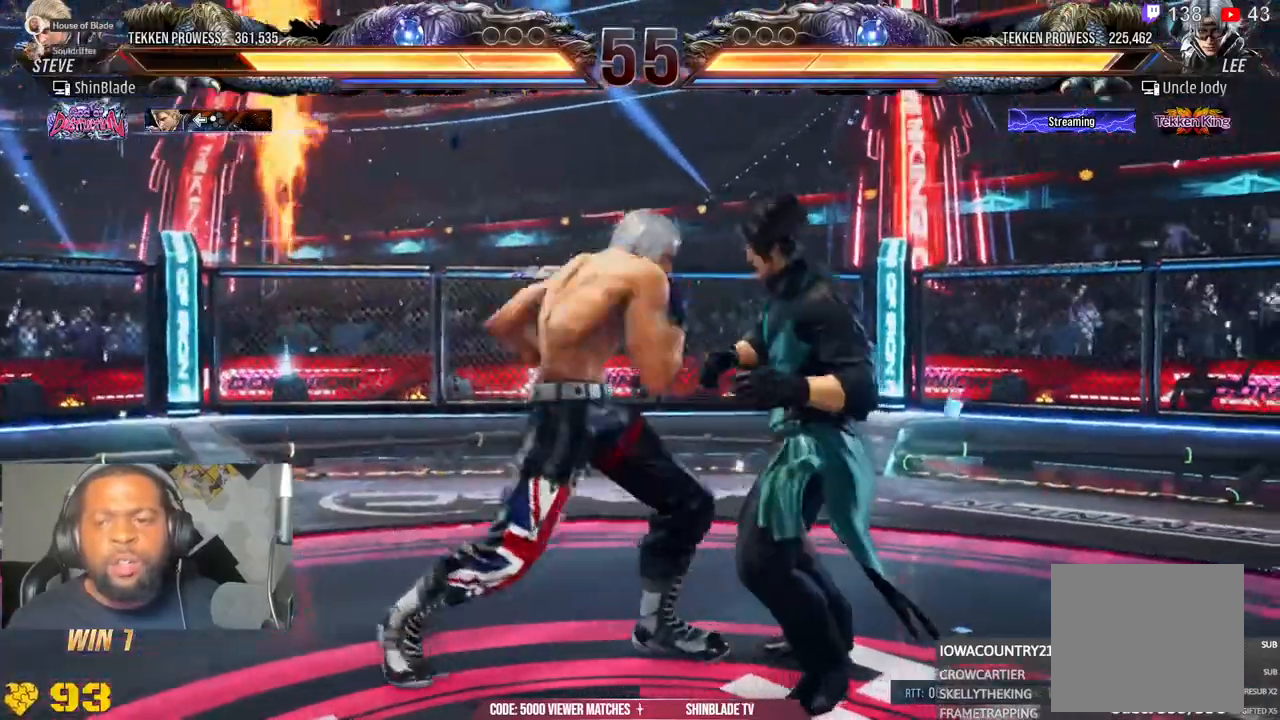
{"buttons": ["DPAD_RIGHT"], "left_stick": "center", "right_stick": "center", "events": [[83, "DPAD_RIGHT", "down"], [117, "TRIANGLE", "up"]]}
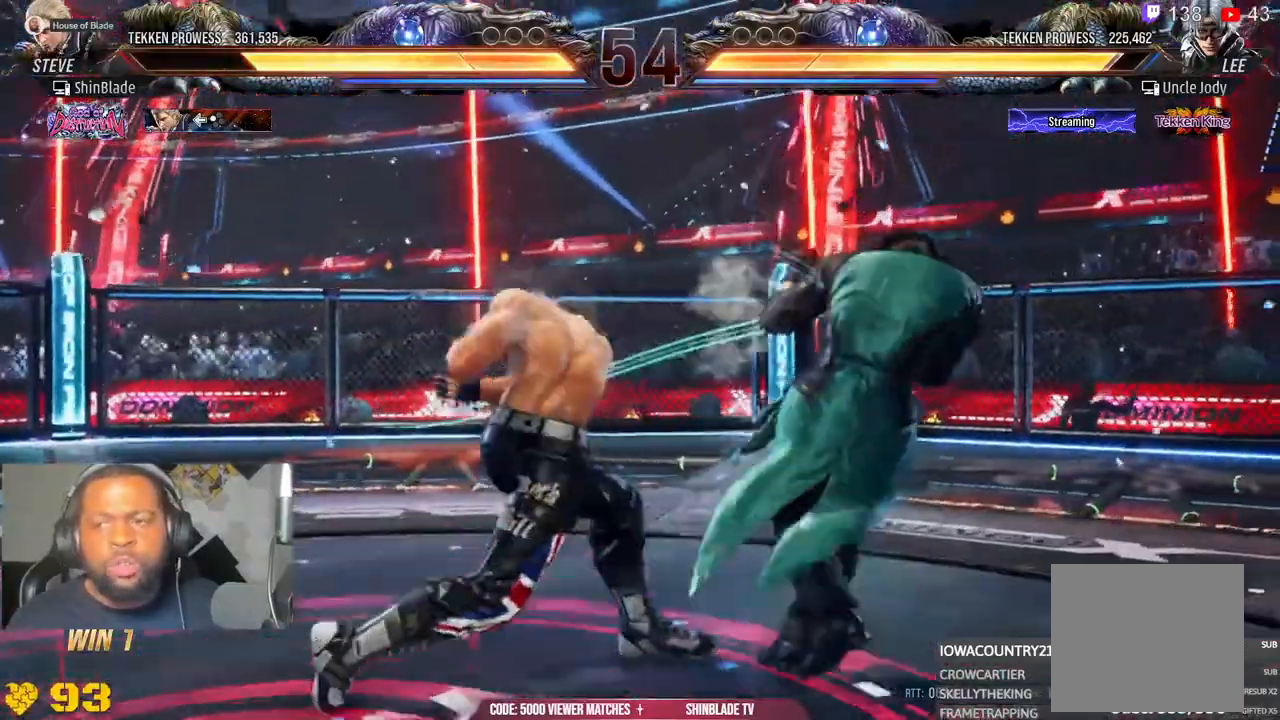
{"buttons": ["SQUARE", "DPAD_LEFT"], "left_stick": "center", "right_stick": "center"}
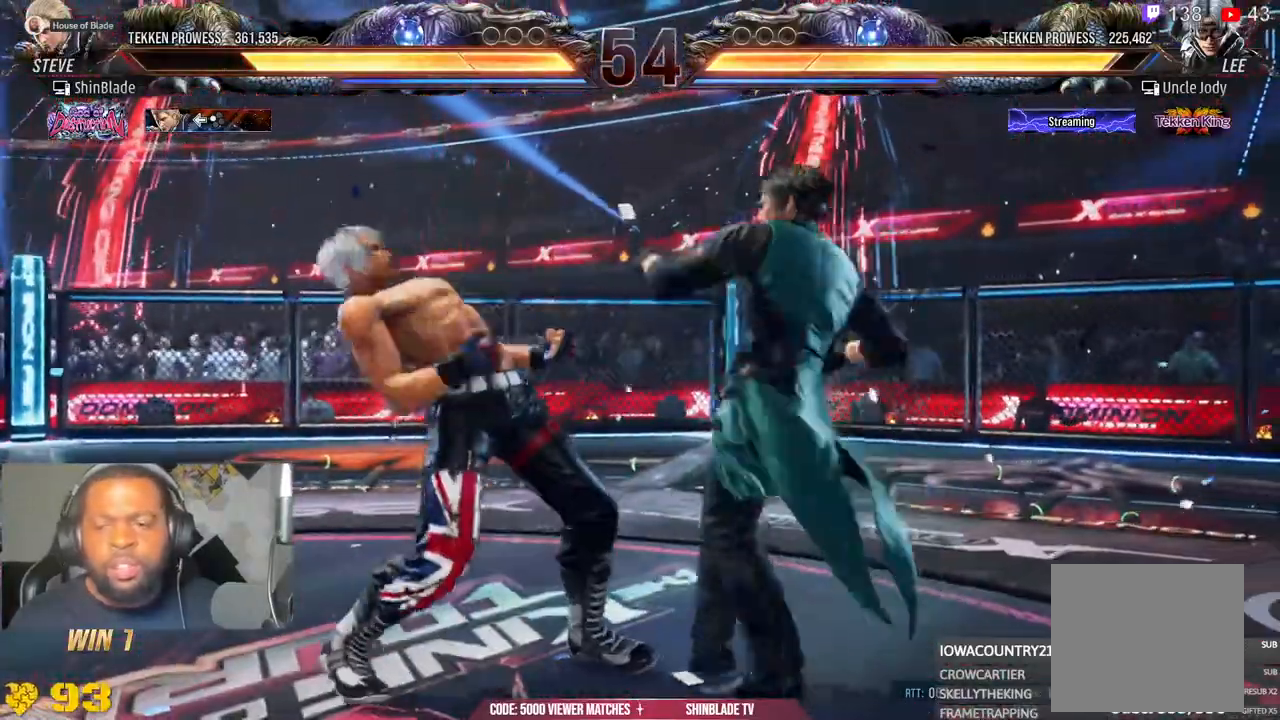
{"buttons": ["R2"], "left_stick": "center", "right_stick": "center", "events": [[33, "SQUARE", "up"], [100, "SQUARE", "down"], [183, "SQUARE", "up"], [267, "SQUARE", "down"], [350, "SQUARE", "up"], [467, "DPAD_LEFT", "up"], [467, "R2", "down"]]}
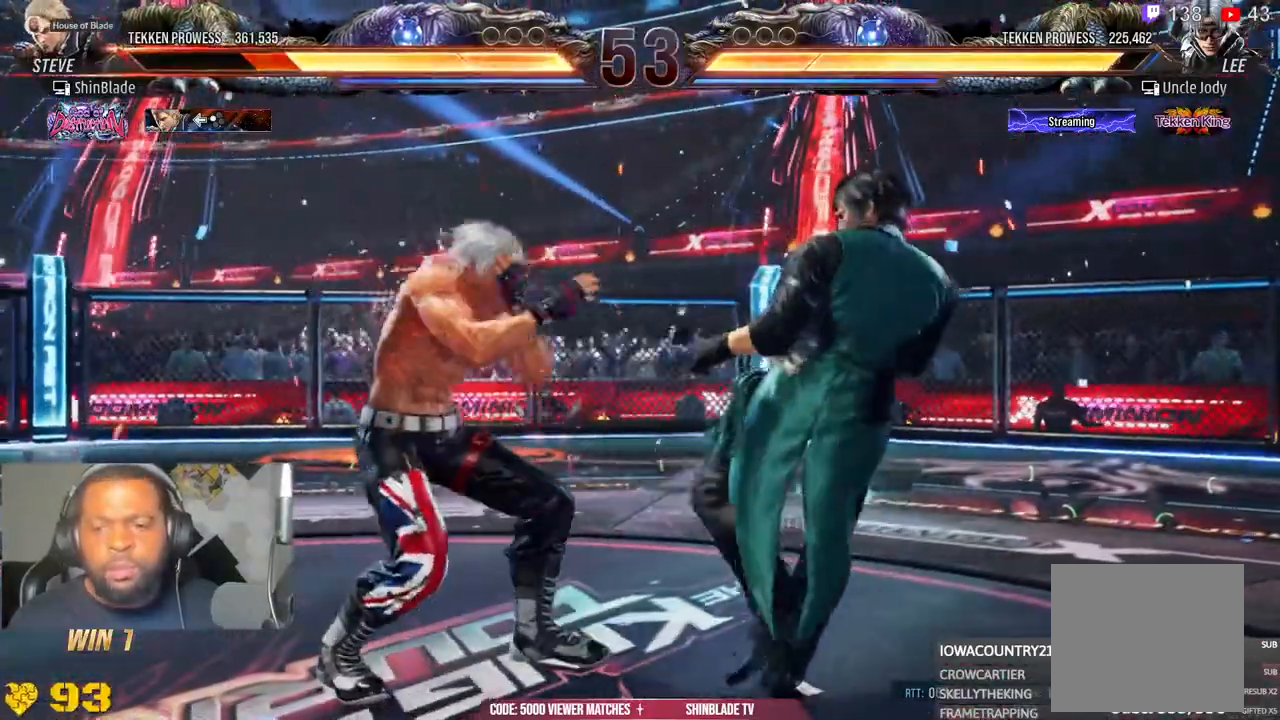
{"buttons": ["DPAD_DOWN", "DPAD_LEFT"], "left_stick": "center", "right_stick": "center", "events": [[33, "DPAD_LEFT", "down"], [33, "R2", "up"], [100, "DPAD_LEFT", "up"], [150, "DPAD_LEFT", "down"], [367, "DPAD_DOWN", "down"]]}
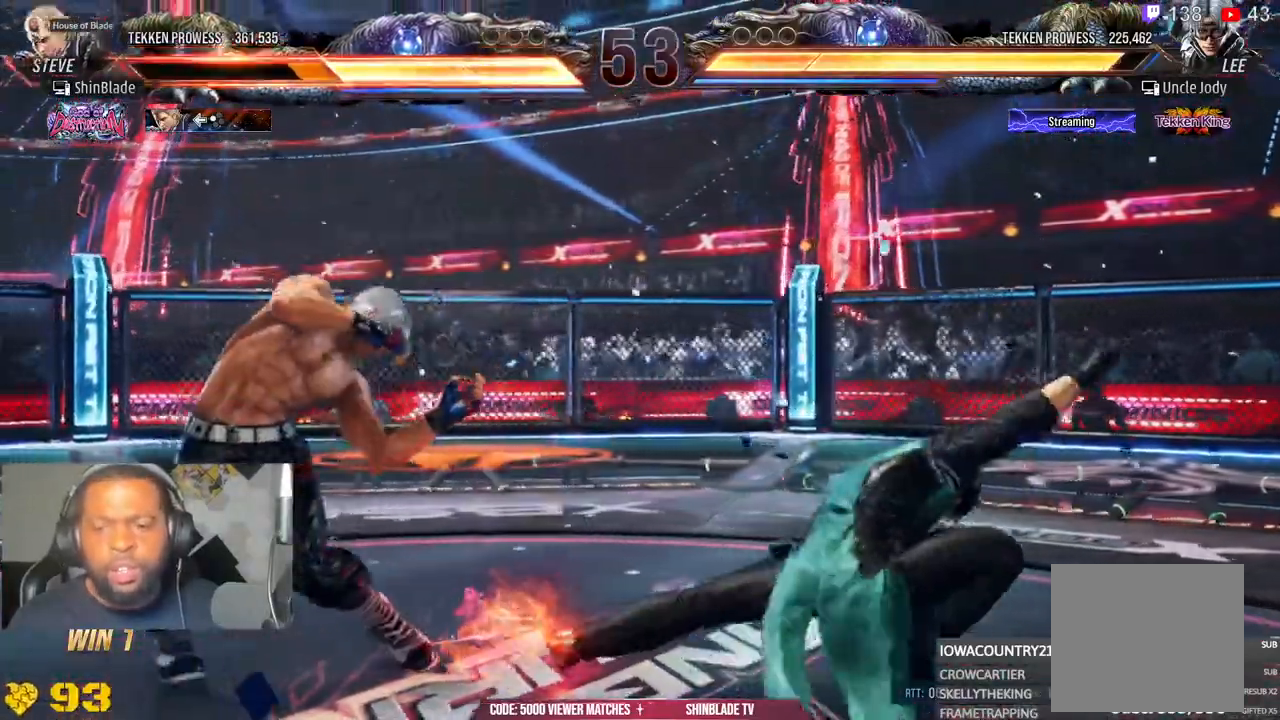
{"buttons": ["TRIANGLE"], "left_stick": "center", "right_stick": "center", "events": [[117, "DPAD_LEFT", "up"], [133, "DPAD_DOWN", "up"], [250, "DPAD_DOWN", "down"], [267, "TRIANGLE", "down"], [500, "DPAD_DOWN", "up"]]}
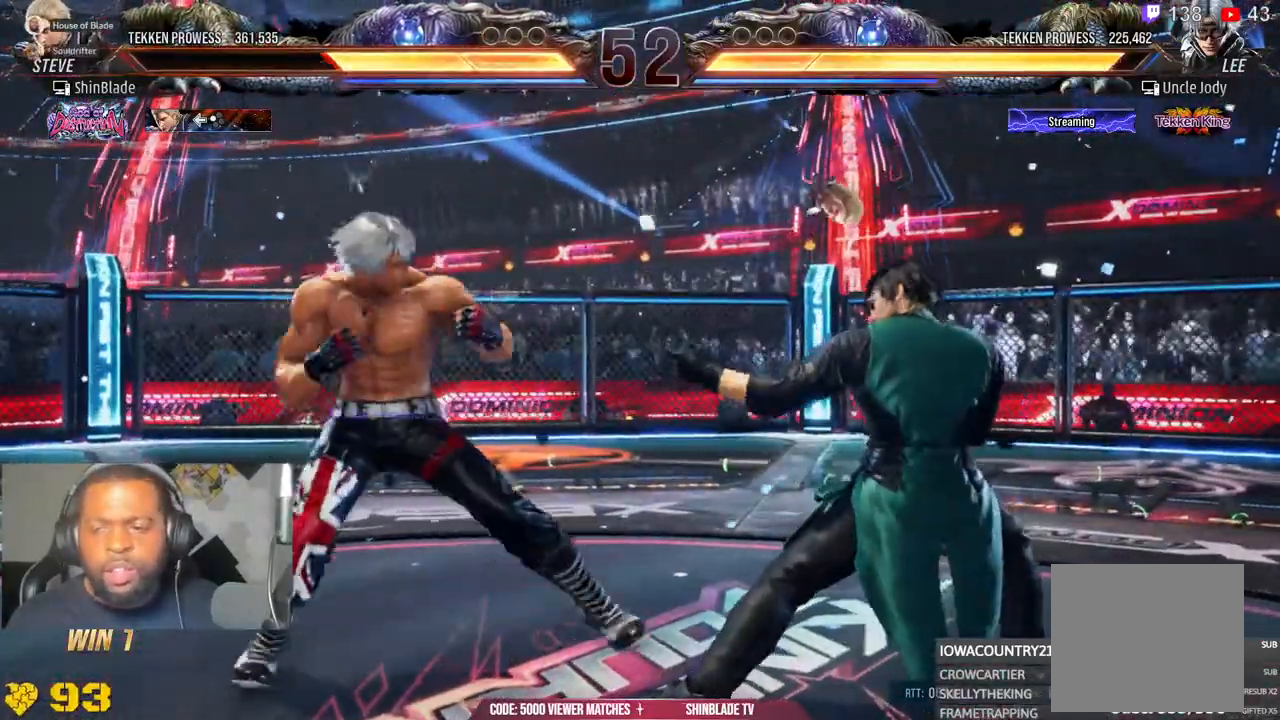
{"buttons": ["DPAD_DOWN", "DPAD_LEFT"], "left_stick": "center", "right_stick": "center", "events": [[33, "SQUARE", "down"], [67, "DPAD_RIGHT", "down"], [117, "TRIANGLE", "up"], [150, "CROSS", "down"], [150, "SQUARE", "up"], [317, "DPAD_RIGHT", "up"], [333, "CROSS", "up"], [383, "DPAD_LEFT", "down"], [400, "DPAD_DOWN", "down"]]}
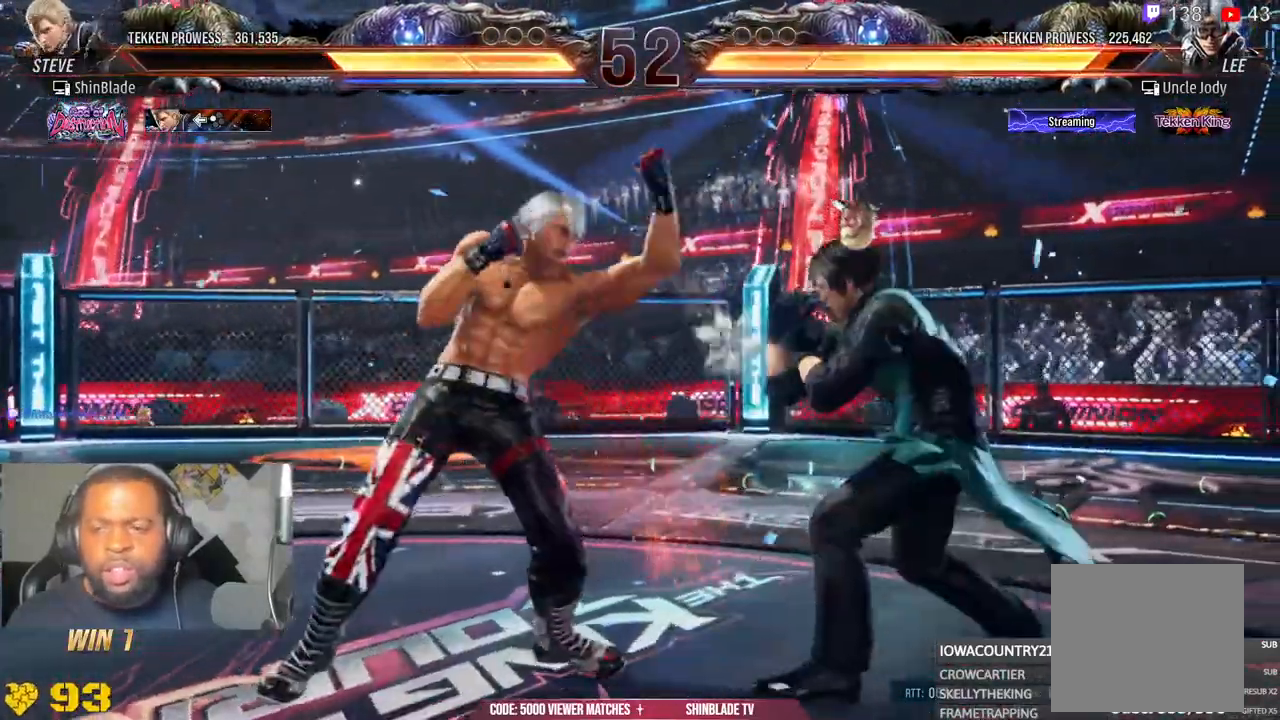
{"buttons": ["DPAD_LEFT"], "left_stick": "center", "right_stick": "center", "events": [[300, "DPAD_DOWN", "up"]]}
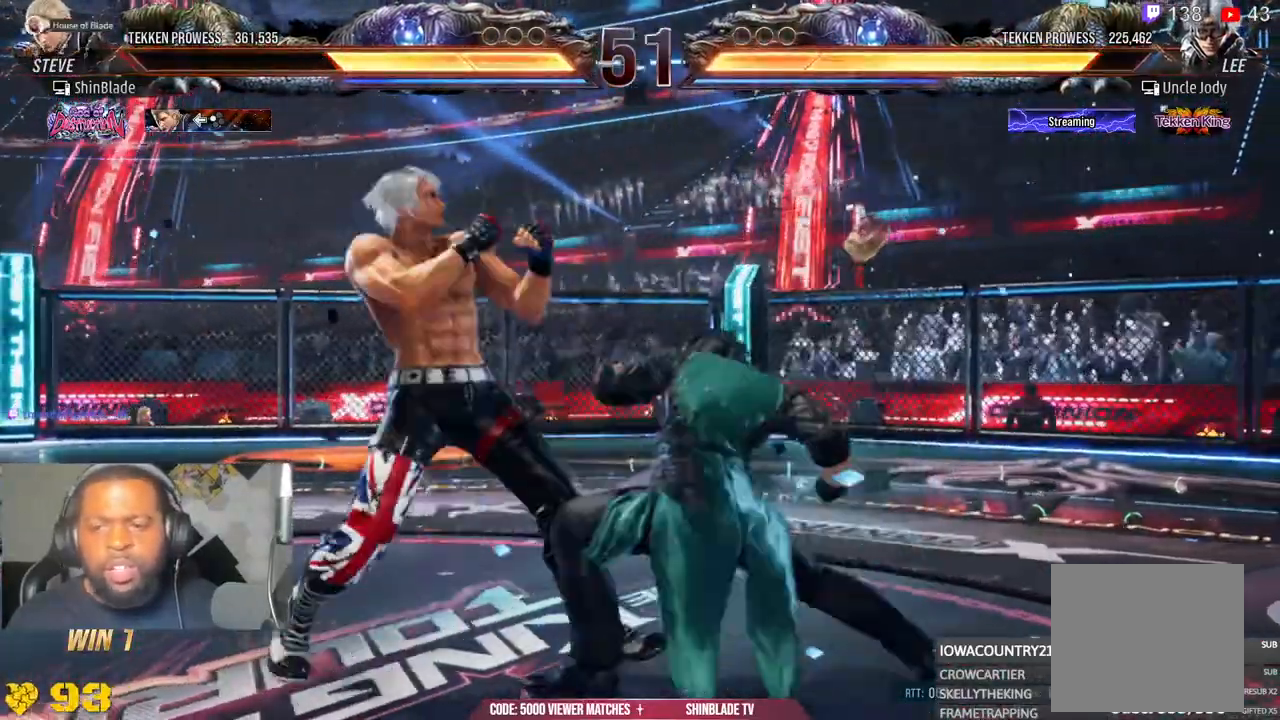
{"buttons": ["SQUARE", "DPAD_DOWN"], "left_stick": "center", "right_stick": "center", "events": [[67, "DPAD_DOWN", "down"], [183, "DPAD_DOWN", "up"], [217, "DPAD_LEFT", "up"], [350, "DPAD_DOWN", "down"], [400, "SQUARE", "down"]]}
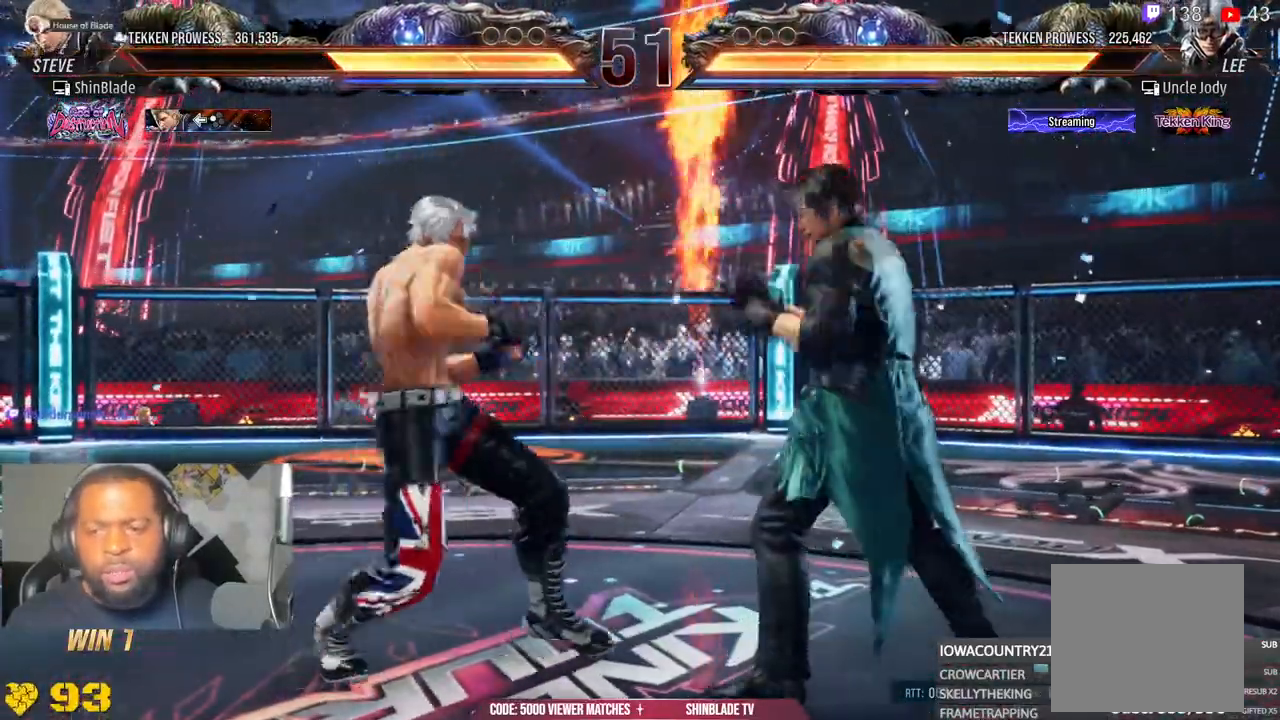
{"buttons": [], "left_stick": "center", "right_stick": "center", "events": [[17, "DPAD_DOWN", "up"], [33, "SQUARE", "up"], [33, "TRIANGLE", "down"], [67, "DPAD_UP", "down"], [83, "DPAD_LEFT", "down"], [133, "SQUARE", "down"], [167, "DPAD_DOWN", "down"], [167, "DPAD_LEFT", "up"], [167, "DPAD_UP", "up"], [167, "TRIANGLE", "up"], [200, "DPAD_DOWN", "up"], [217, "DPAD_LEFT", "down"], [233, "DPAD_UP", "down"], [233, "TRIANGLE", "down"], [250, "SQUARE", "up"], [300, "SQUARE", "down"], [383, "DPAD_UP", "up"], [383, "TRIANGLE", "up"], [450, "DPAD_LEFT", "up"], [450, "SQUARE", "up"]]}
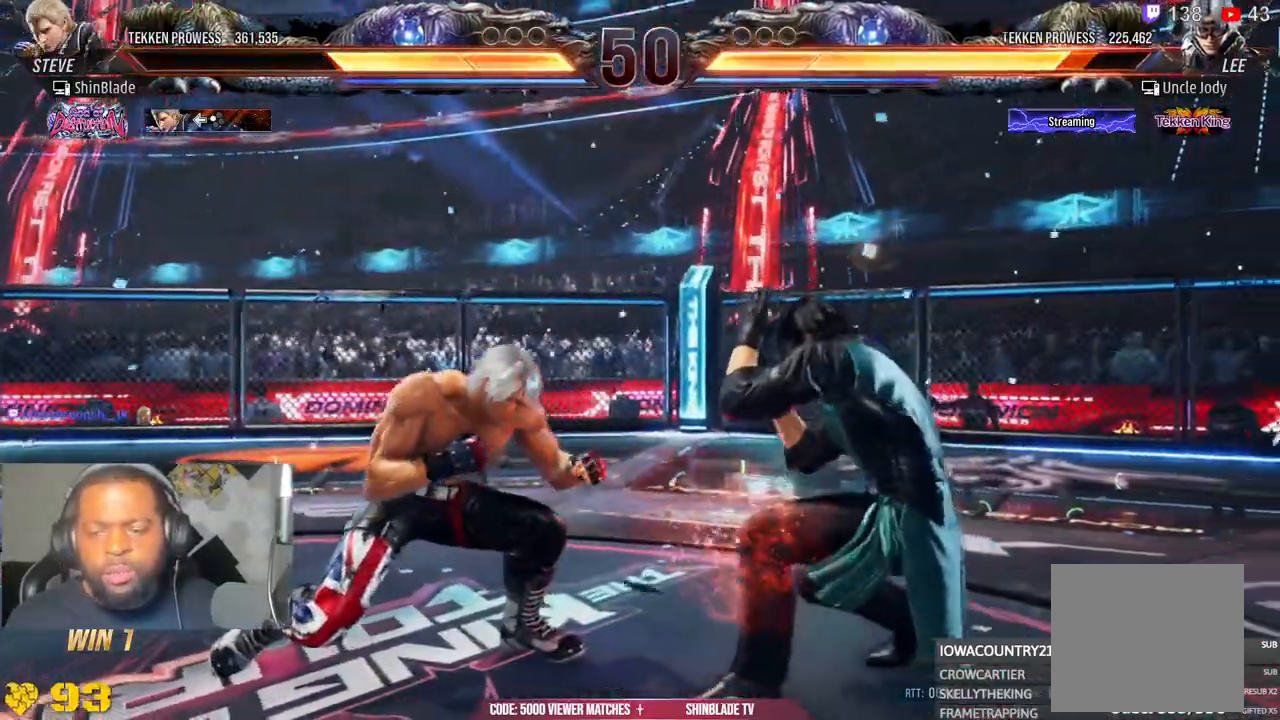
{"buttons": ["SQUARE", "DPAD_RIGHT"], "left_stick": "center", "right_stick": "center", "events": [[133, "CIRCLE", "down"], [417, "SQUARE", "down"], [483, "CIRCLE", "up"], [483, "DPAD_RIGHT", "down"]]}
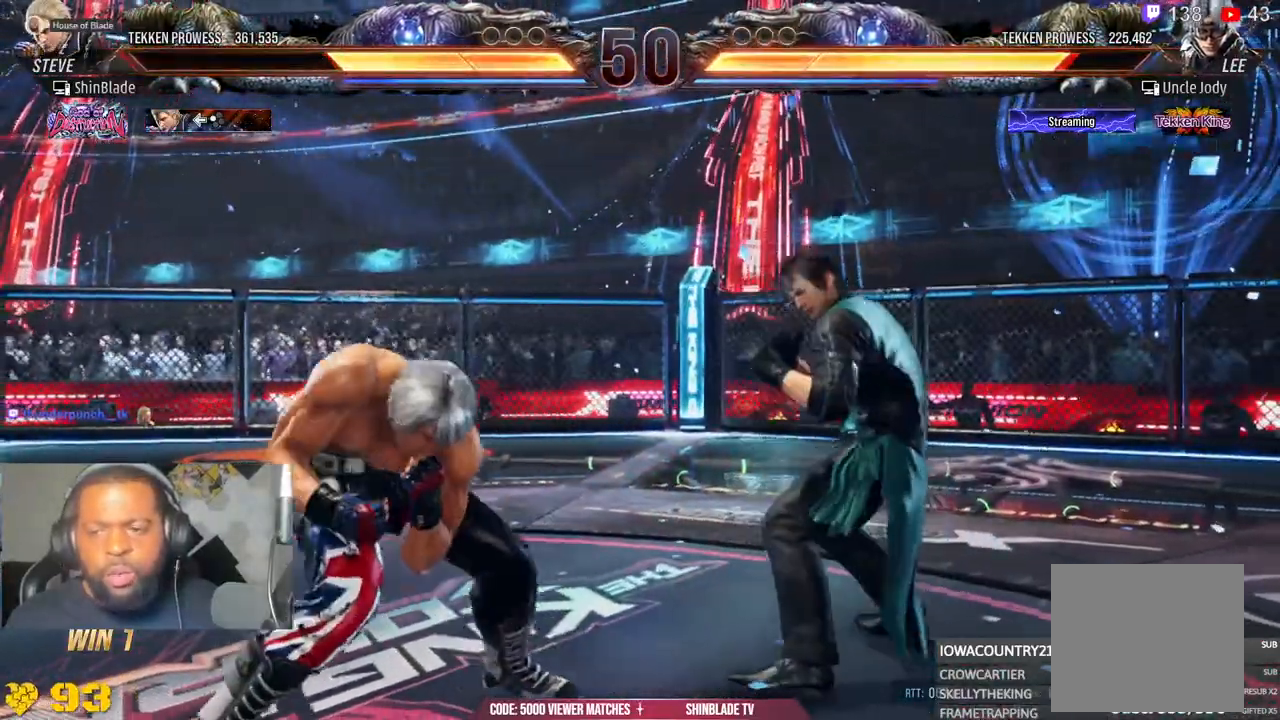
{"buttons": ["TRIANGLE"], "left_stick": "down-left", "right_stick": "center", "events": [[67, "SQUARE", "up"], [417, "DPAD_RIGHT", "up"], [417, "left_stick", "down-left"], [500, "TRIANGLE", "down"]]}
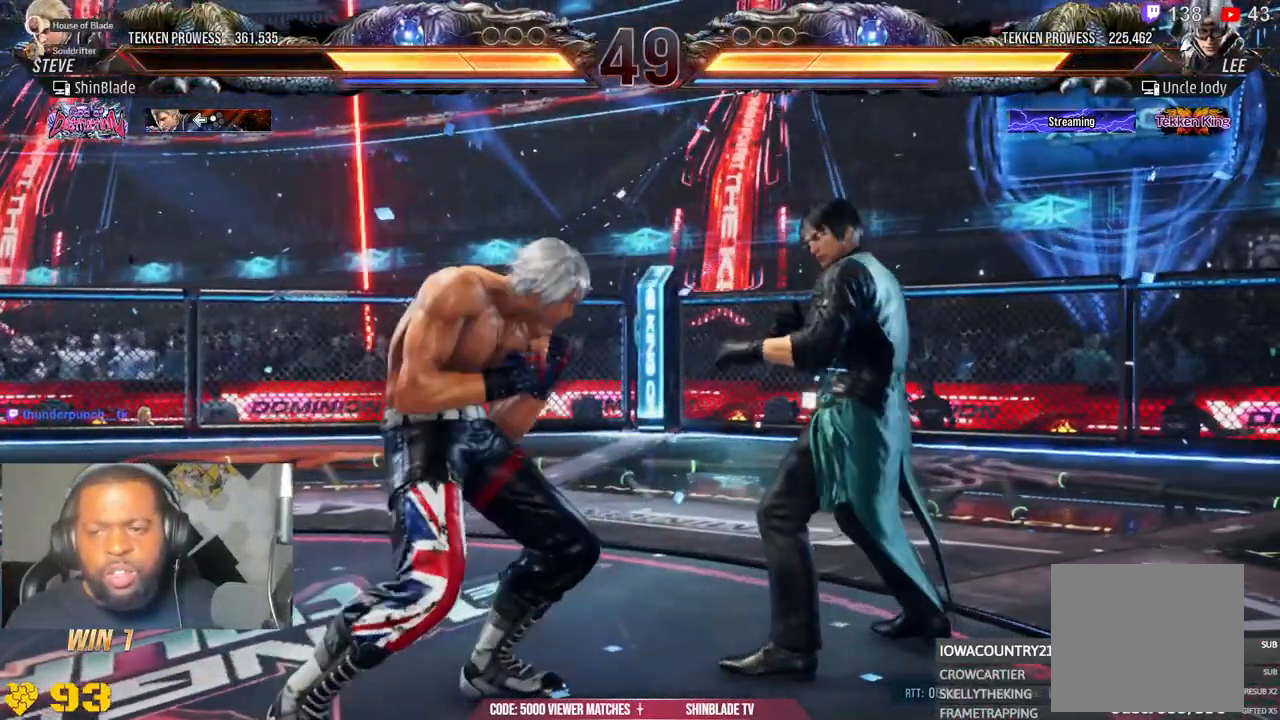
{"buttons": [], "left_stick": "center", "right_stick": "center", "events": [[17, "left_stick", "center"], [150, "DPAD_LEFT", "down"], [150, "TRIANGLE", "up"], [217, "DPAD_DOWN", "down"], [217, "TRIANGLE", "down"], [267, "DPAD_DOWN", "up"], [267, "TRIANGLE", "up"], [317, "SQUARE", "down"], [383, "SQUARE", "up"], [450, "DPAD_LEFT", "up"]]}
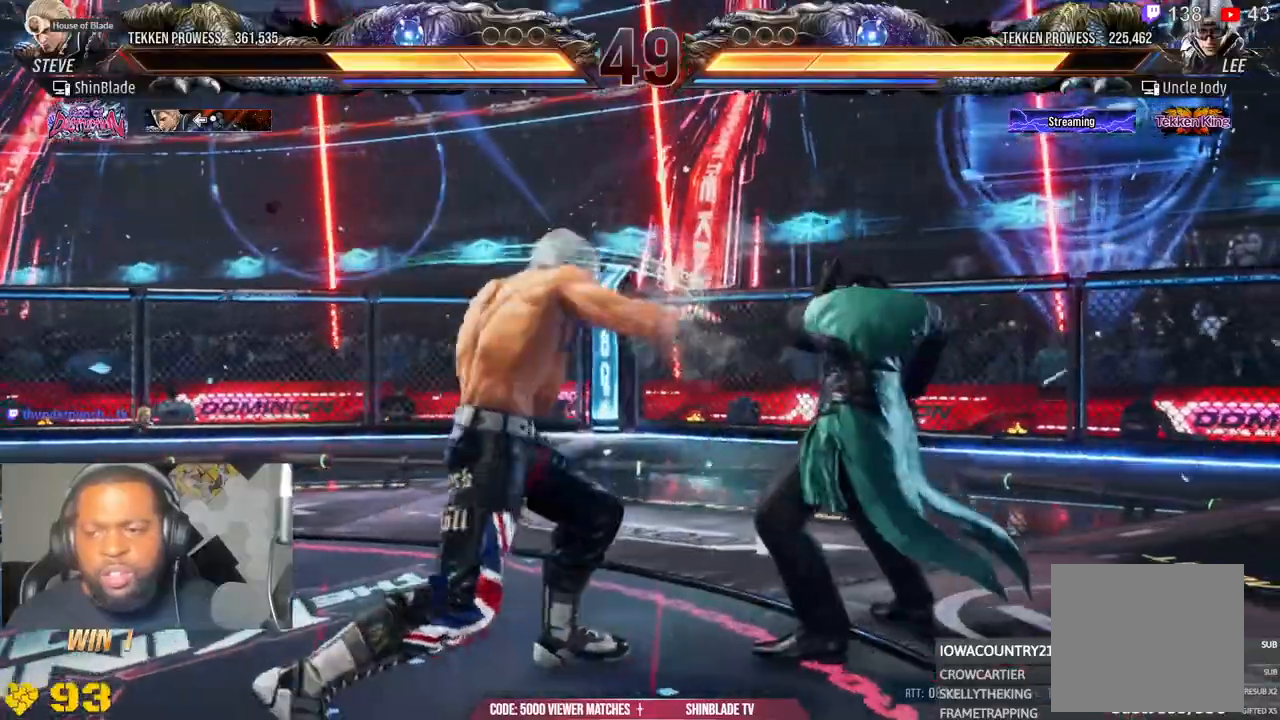
{"buttons": ["TRIANGLE", "DPAD_LEFT"], "left_stick": "center", "right_stick": "center", "events": [[150, "TRIANGLE", "down"], [200, "TRIANGLE", "up"], [300, "TRIANGLE", "down"], [383, "TRIANGLE", "up"], [400, "DPAD_LEFT", "down"], [483, "TRIANGLE", "down"]]}
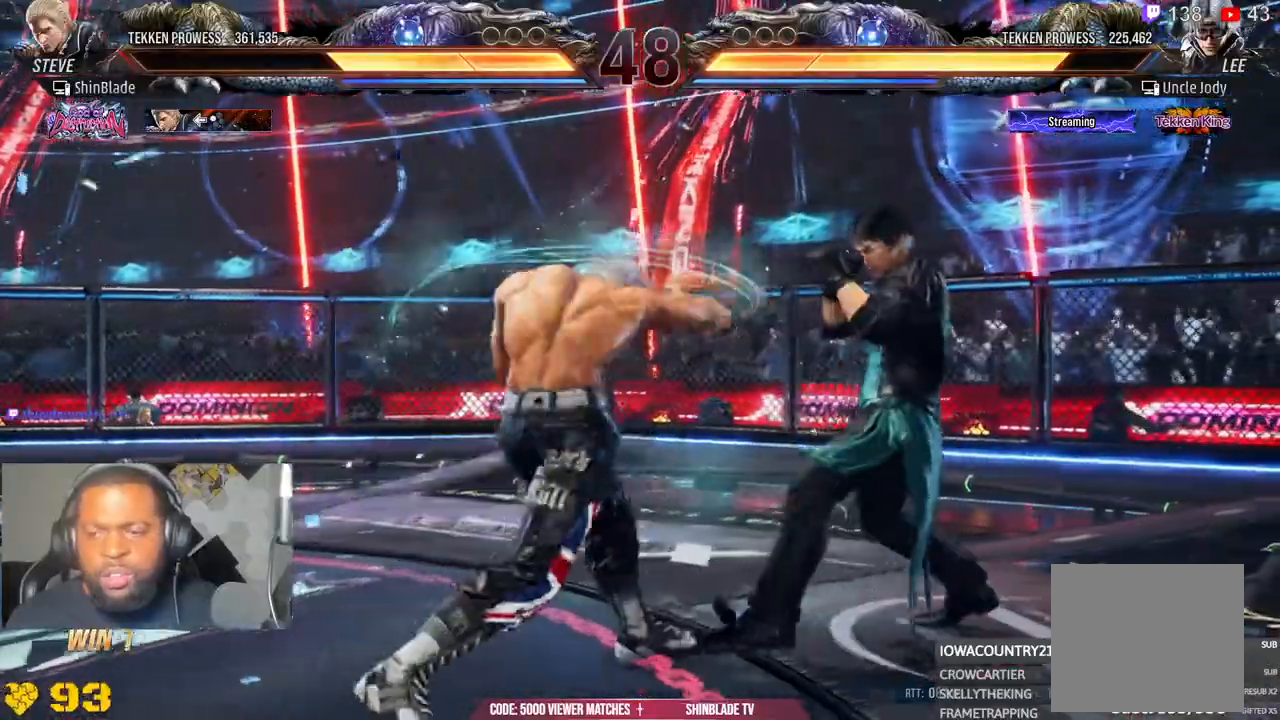
{"buttons": ["TRIANGLE", "DPAD_UP"], "left_stick": "center", "right_stick": "center", "events": [[50, "SQUARE", "down"], [67, "TRIANGLE", "up"], [167, "DPAD_LEFT", "up"], [167, "SQUARE", "up"], [350, "DPAD_UP", "down"], [383, "TRIANGLE", "down"]]}
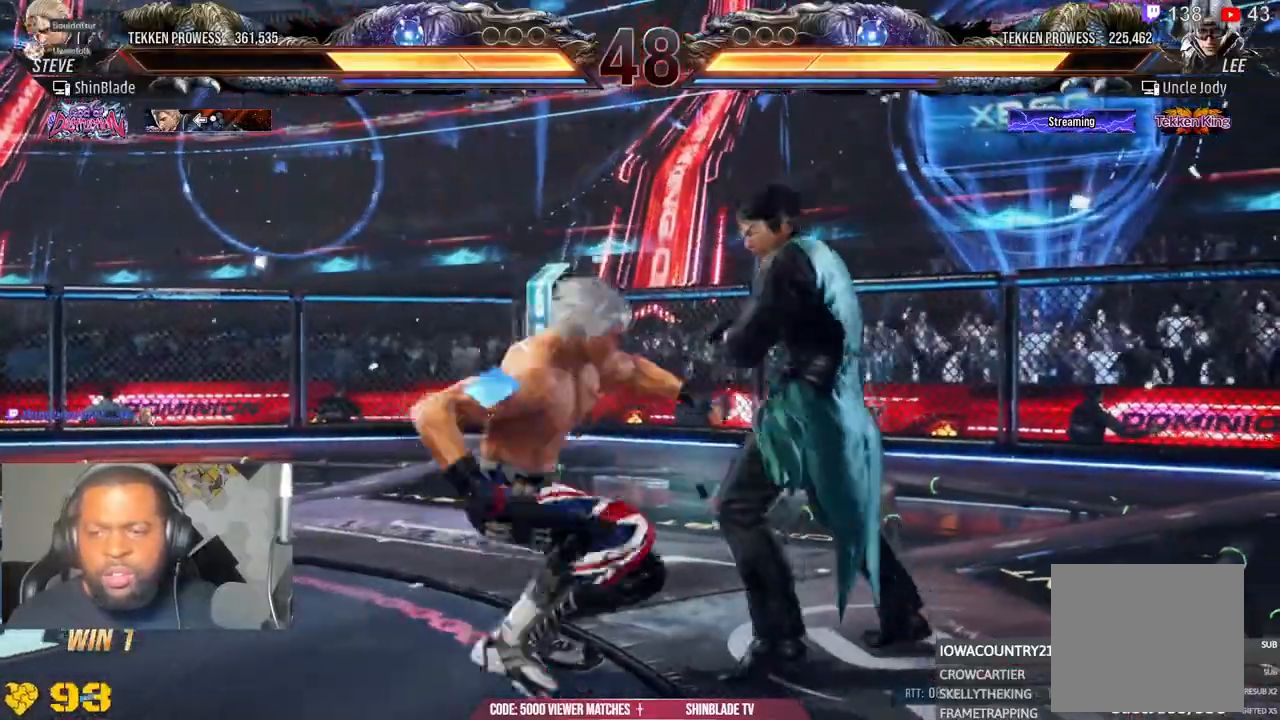
{"buttons": [], "left_stick": "center", "right_stick": "center", "events": [[117, "DPAD_LEFT", "down"], [150, "DPAD_UP", "up"], [150, "SQUARE", "down"], [150, "TRIANGLE", "up"], [200, "TRIANGLE", "down"], [217, "DPAD_DOWN", "down"], [250, "SQUARE", "up"], [267, "DPAD_DOWN", "up"], [333, "SQUARE", "down"], [367, "DPAD_LEFT", "up"], [383, "TRIANGLE", "up"], [417, "SQUARE", "up"]]}
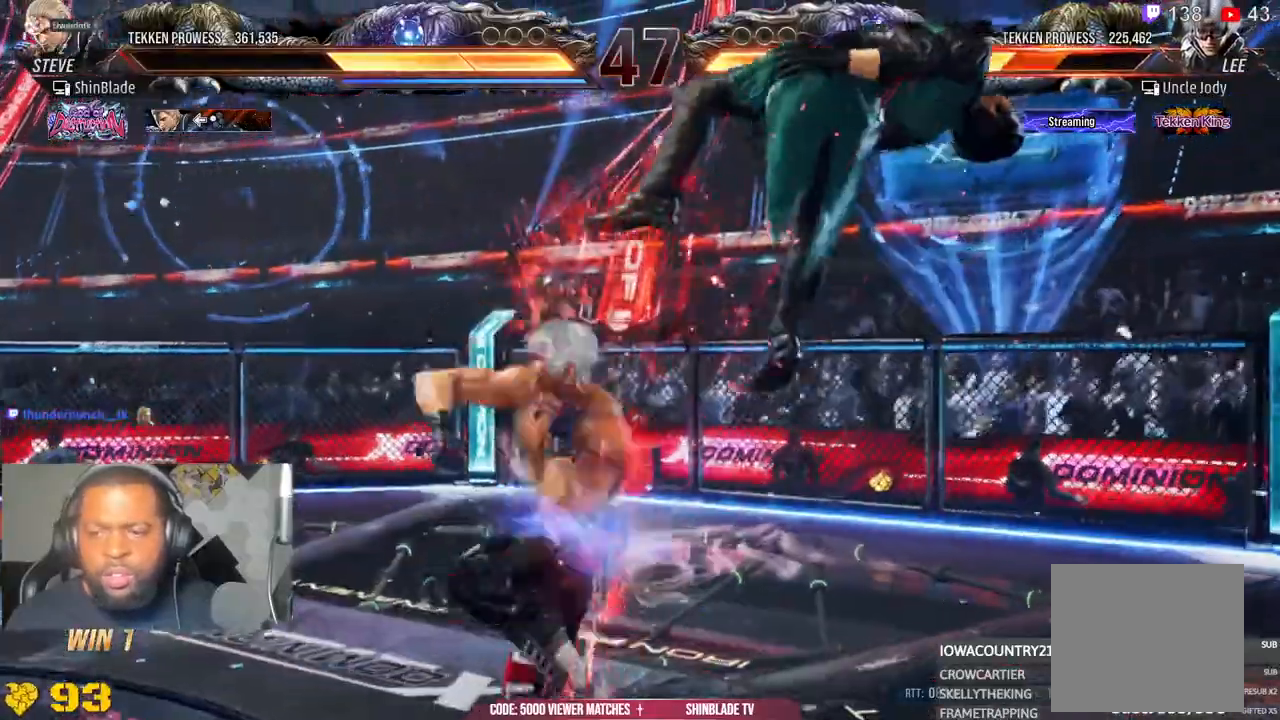
{"buttons": ["TRIANGLE", "DPAD_DOWN"], "left_stick": "center", "right_stick": "center", "events": [[100, "DPAD_RIGHT", "down"], [167, "DPAD_RIGHT", "up"], [250, "DPAD_RIGHT", "down"], [333, "DPAD_DOWN", "down"], [333, "SQUARE", "down"], [417, "TRIANGLE", "down"], [467, "SQUARE", "up"], [483, "DPAD_RIGHT", "up"]]}
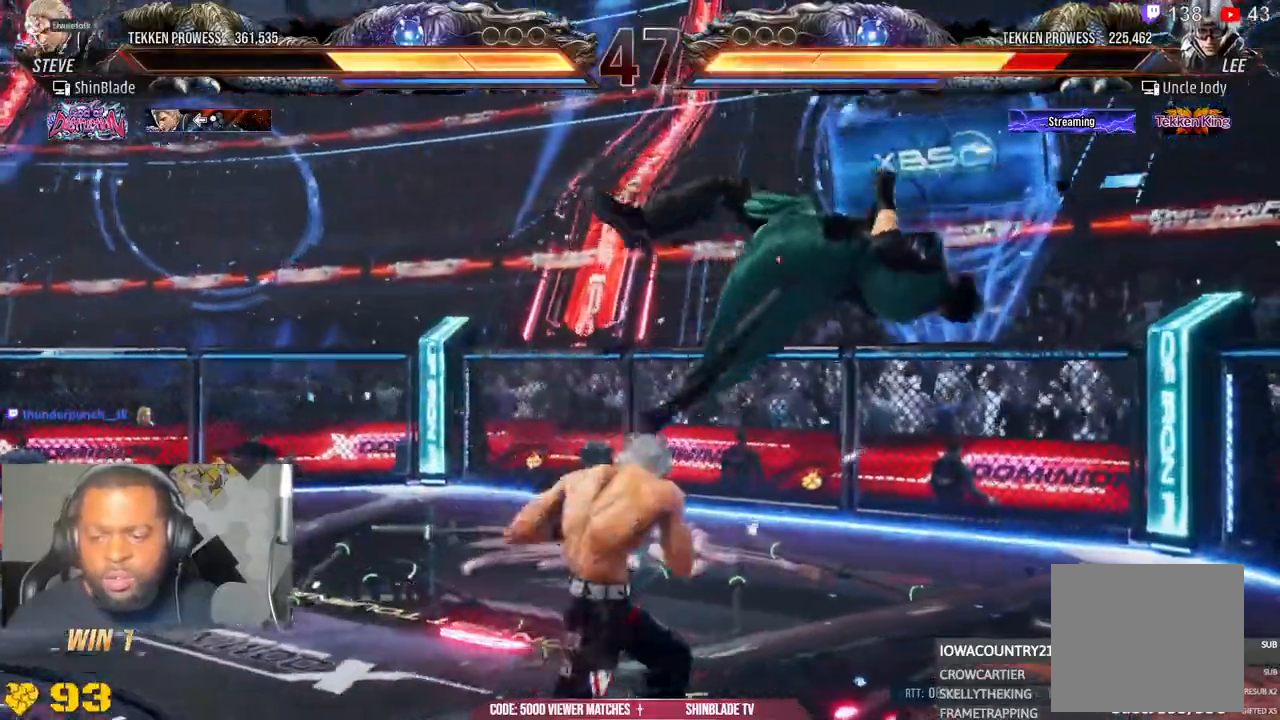
{"buttons": ["SQUARE"], "left_stick": "center", "right_stick": "center"}
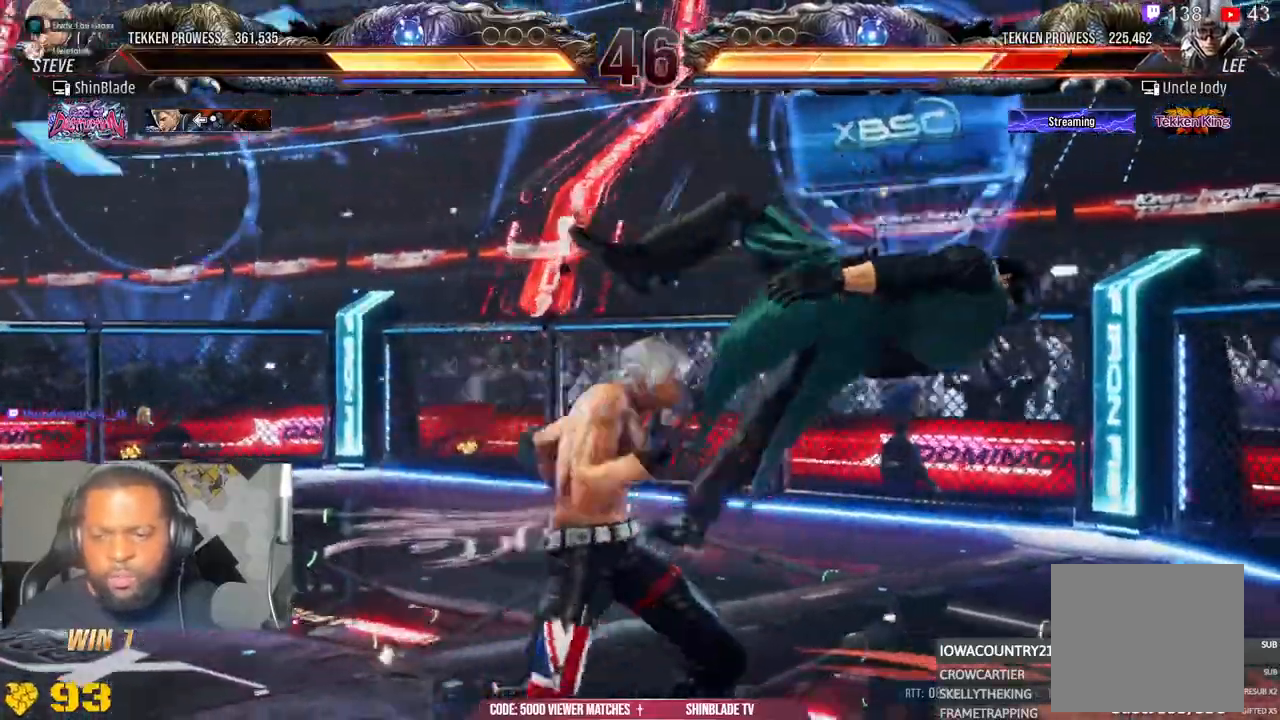
{"buttons": ["TRIANGLE", "DPAD_DOWN", "DPAD_RIGHT"], "left_stick": "center", "right_stick": "center"}
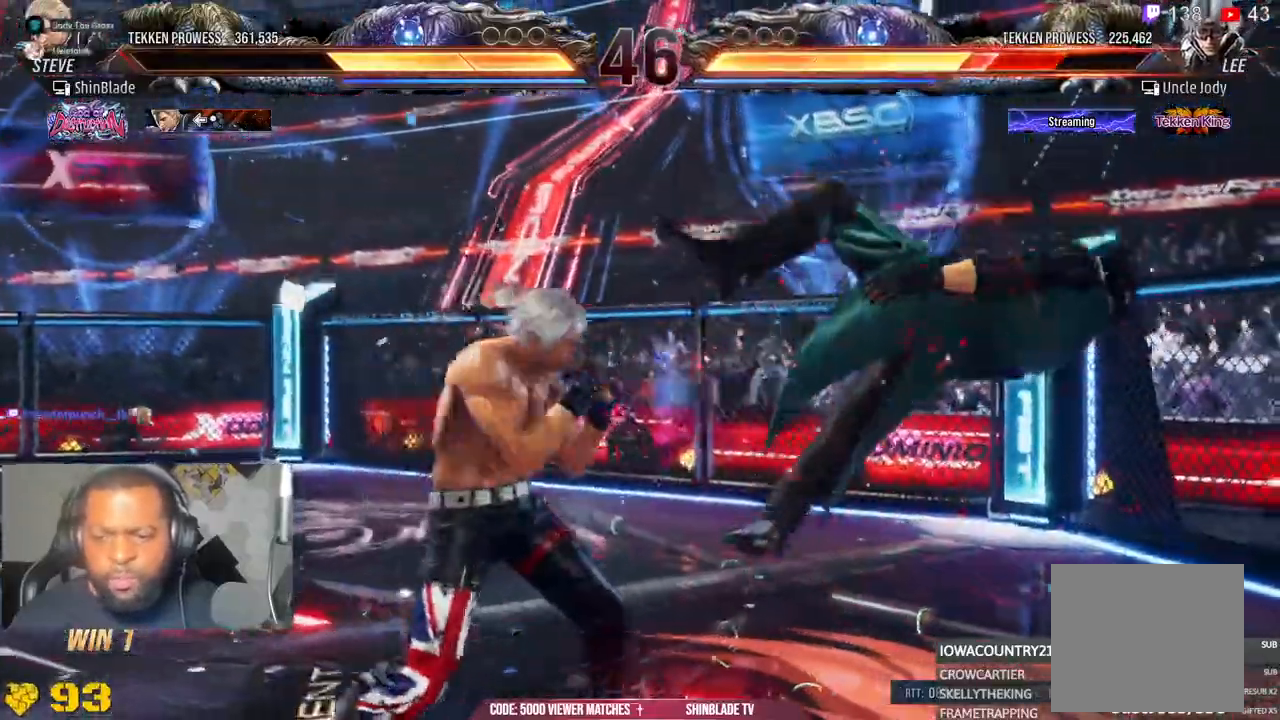
{"buttons": ["SQUARE"], "left_stick": "center", "right_stick": "center"}